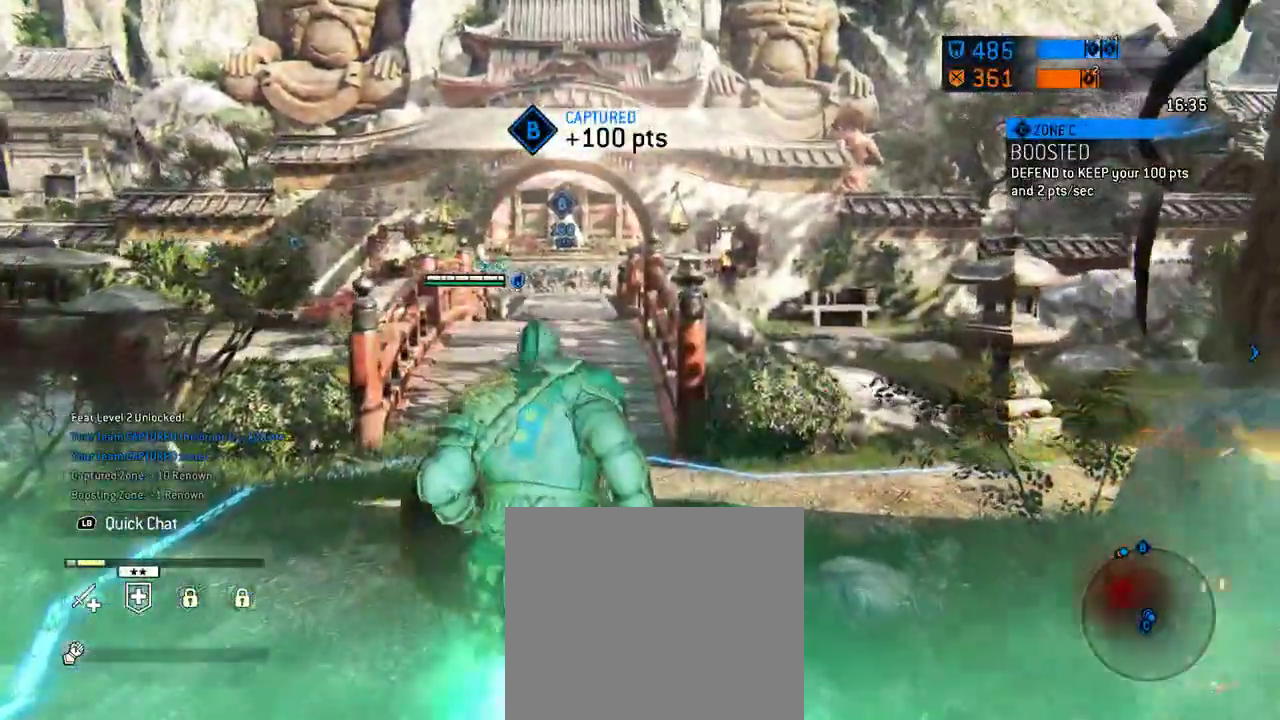
Gameplay with a controller (Xbox layout); each line is a JSON object with the inputs held at the frame after it (dt_ms = milliseconds from this image to that frame). "events" lists button and stick changes between this image and that frame as [ms after this image, input, new state], when the widget could be followed in between. Not read: L2 R2.
{"dt_ms": 583, "buttons": [], "left_stick": "up", "right_stick": "center", "events": [[166, "right_stick", "left"], [229, "right_stick", "center"]]}
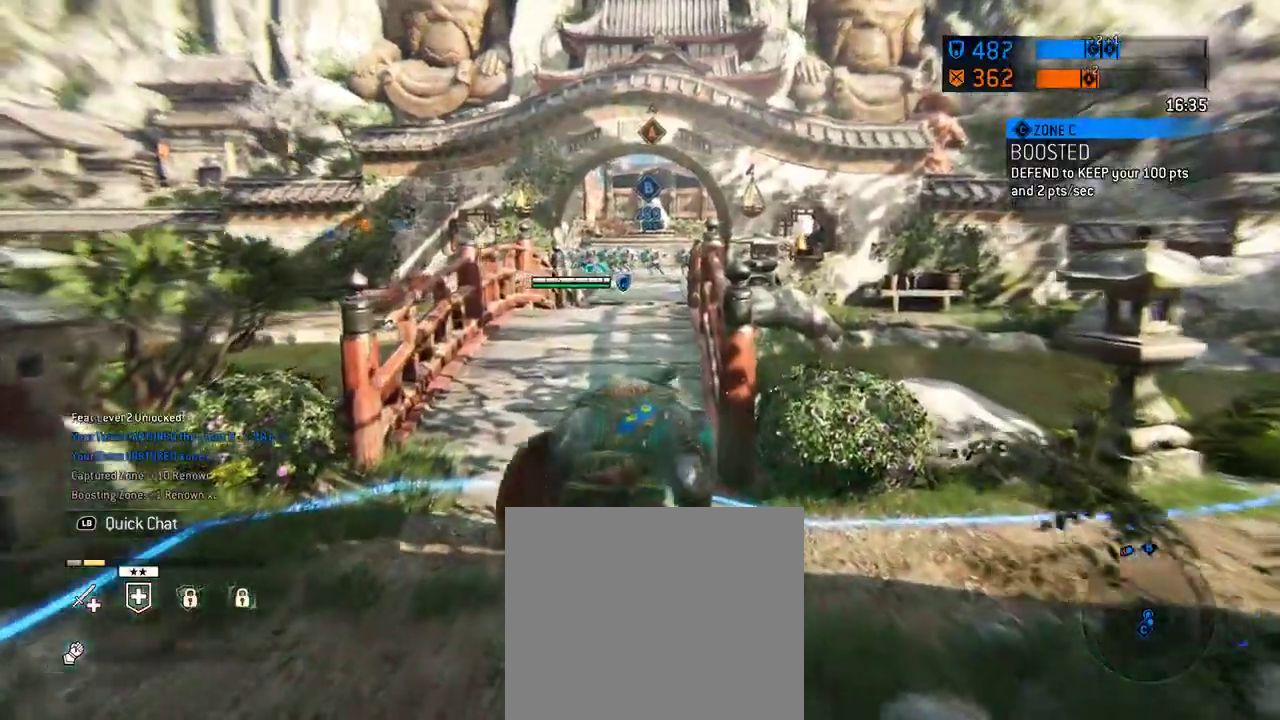
{"dt_ms": 708, "buttons": [], "left_stick": "up", "right_stick": "center", "events": []}
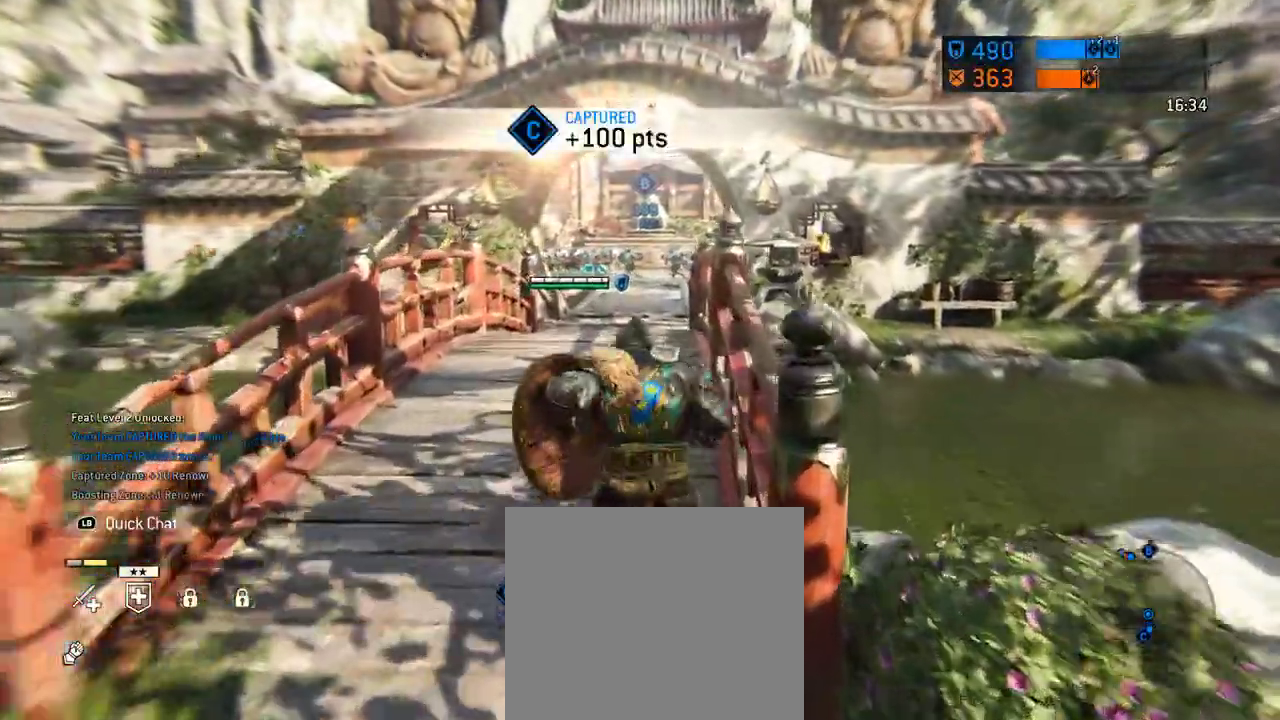
{"dt_ms": 292, "buttons": [], "left_stick": "up", "right_stick": "center", "events": []}
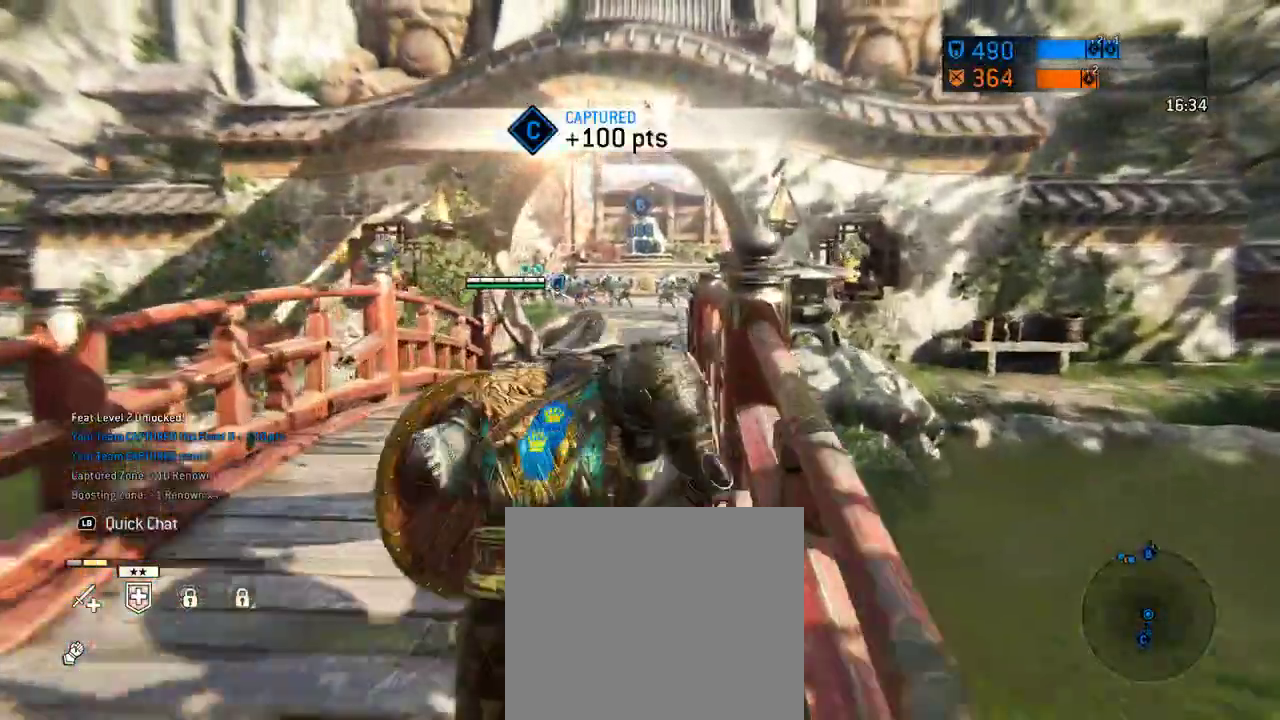
{"dt_ms": 312, "buttons": [], "left_stick": "up", "right_stick": "center", "events": []}
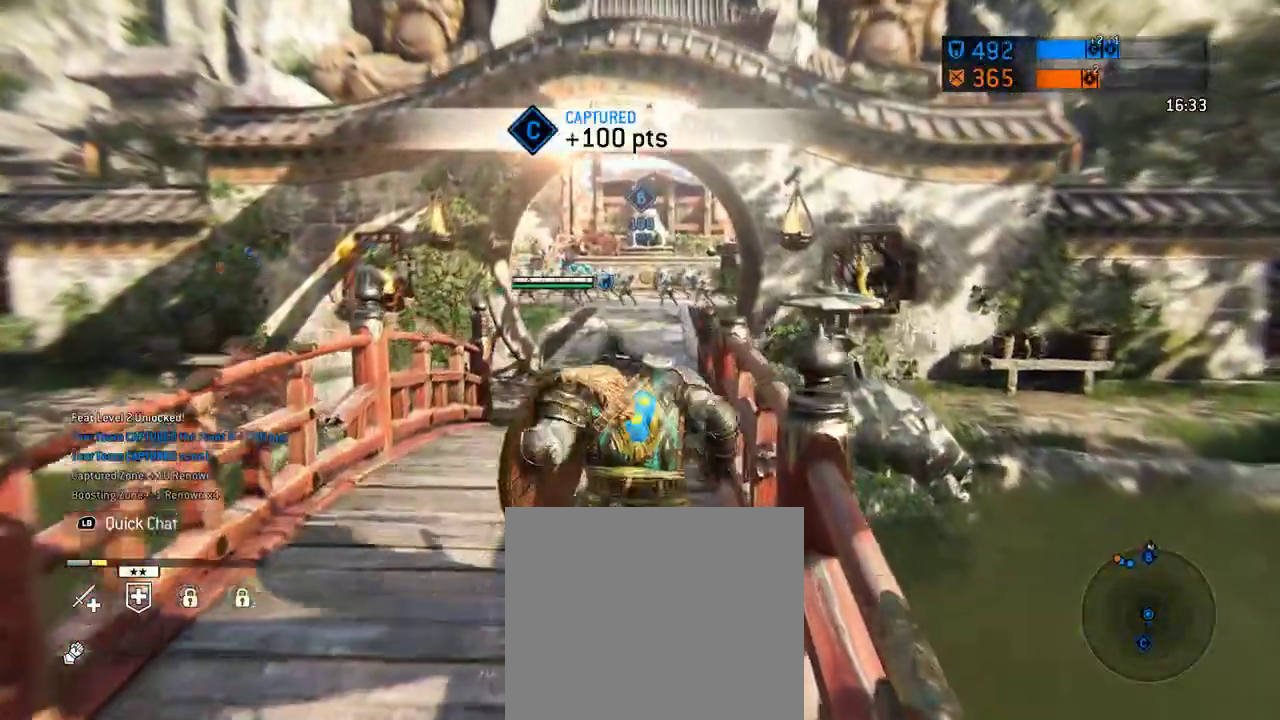
{"dt_ms": 688, "buttons": [], "left_stick": "up", "right_stick": "down-left", "events": [[292, "right_stick", "down-left"]]}
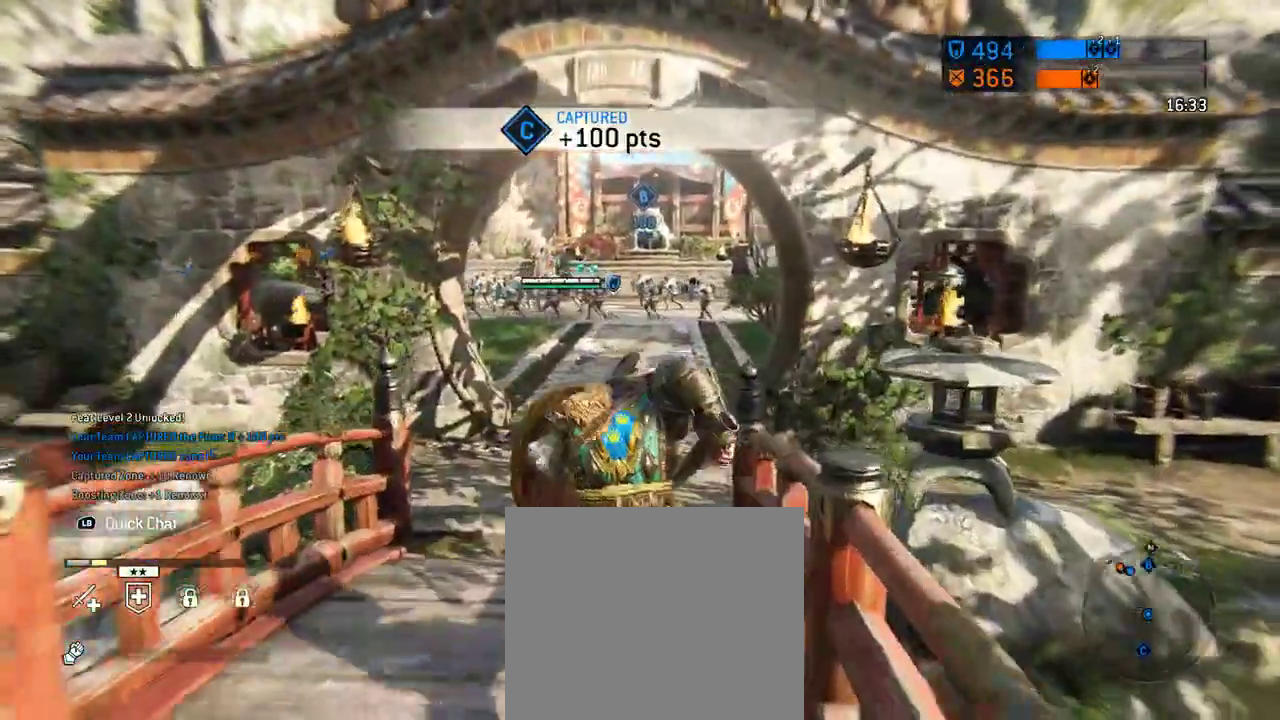
{"dt_ms": 604, "buttons": [], "left_stick": "up-right", "right_stick": "center", "events": [[208, "right_stick", "center"], [500, "left_stick", "up-right"]]}
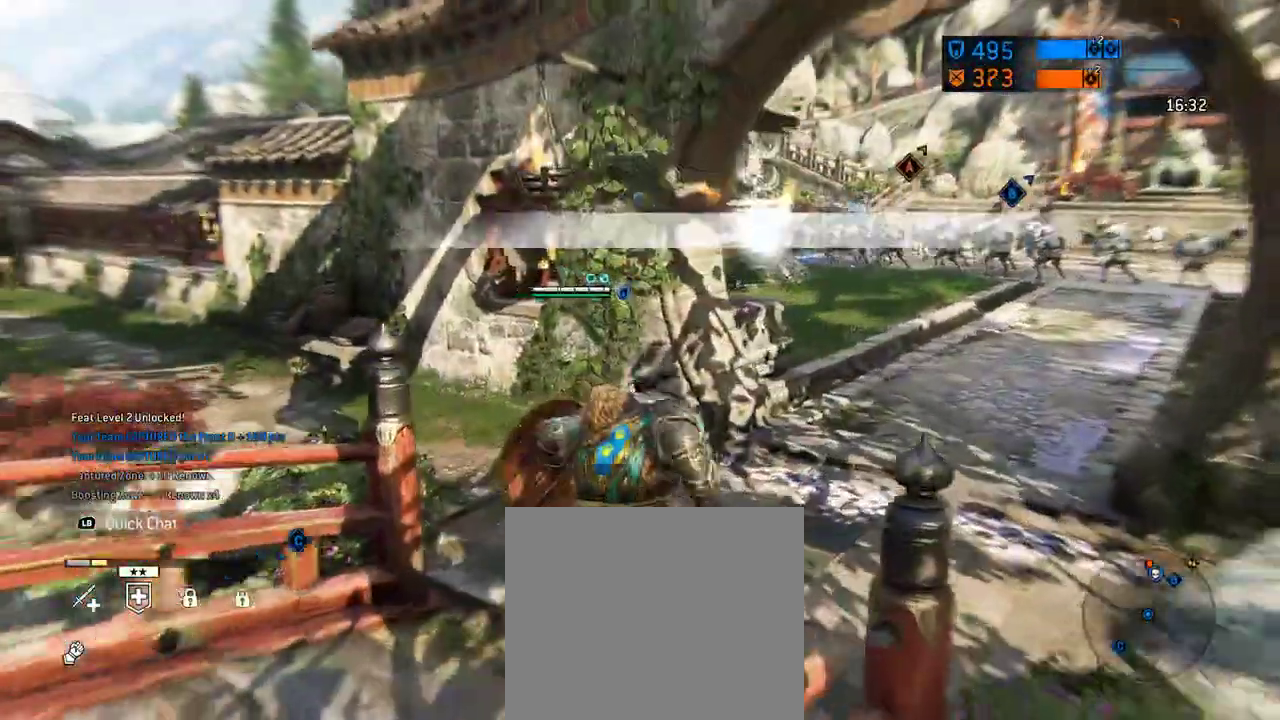
{"dt_ms": 396, "buttons": [], "left_stick": "up-right", "right_stick": "center", "events": []}
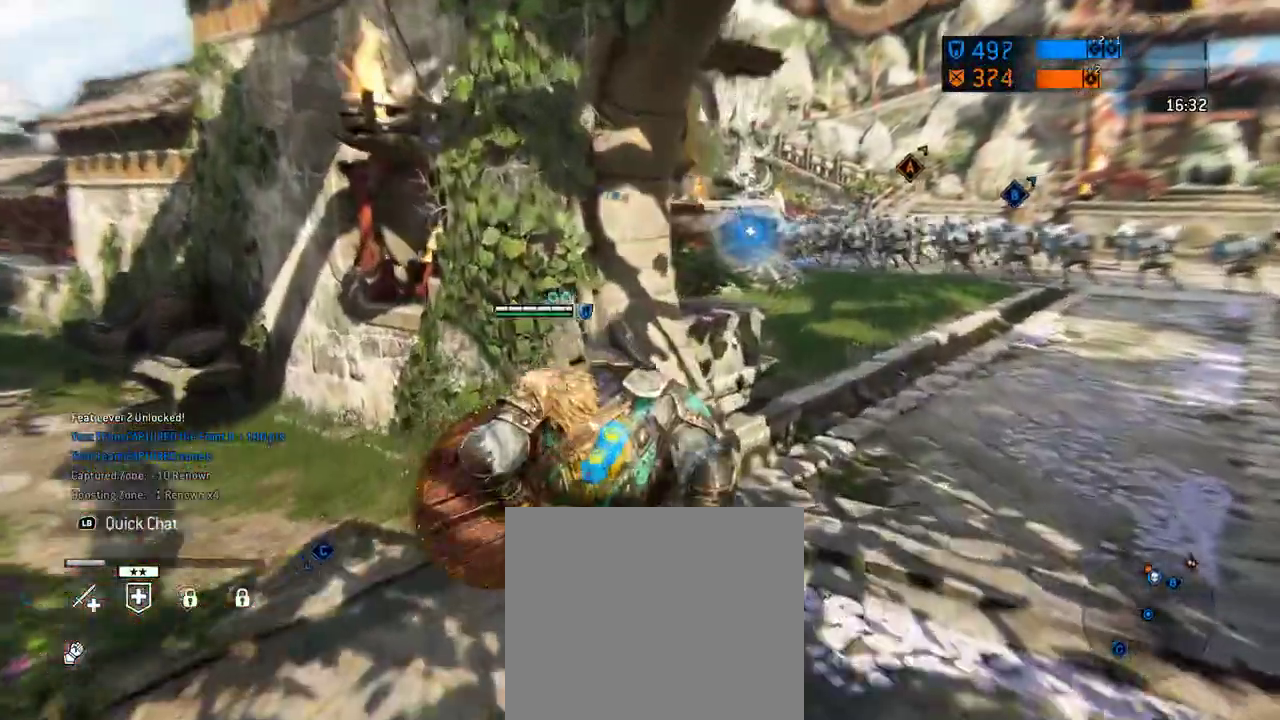
{"dt_ms": 312, "buttons": [], "left_stick": "up-right", "right_stick": "center", "events": []}
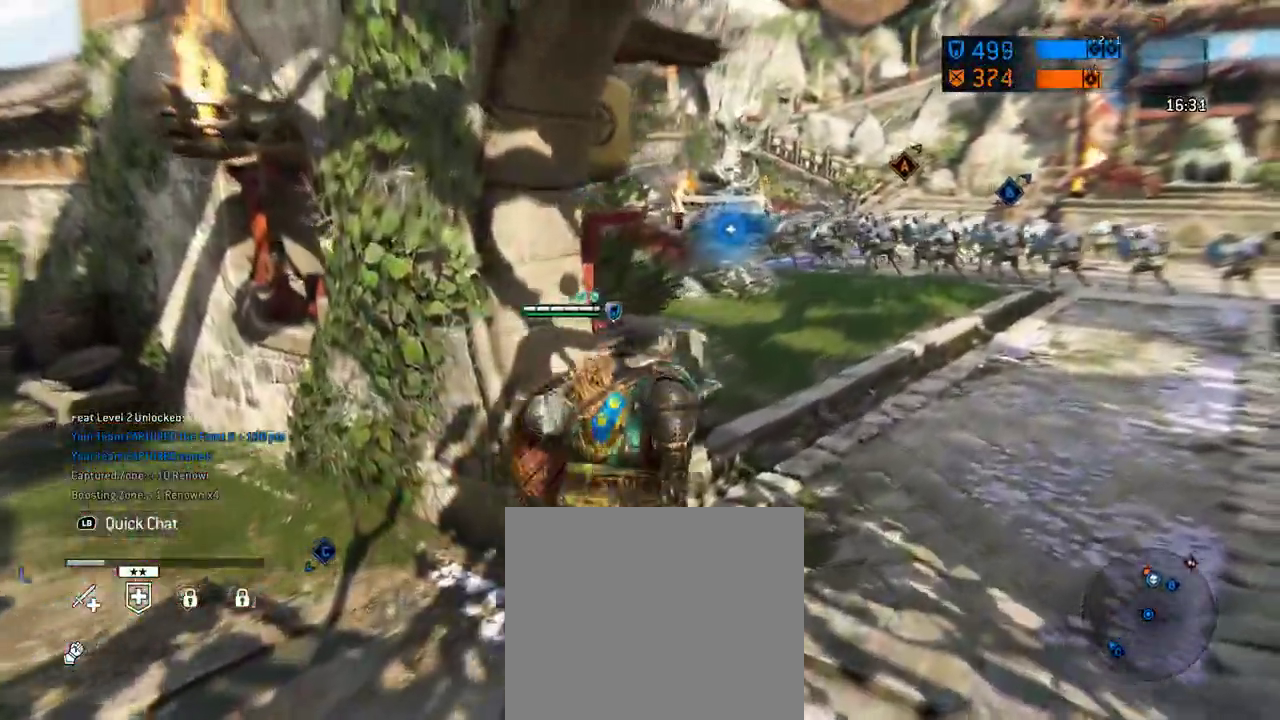
{"dt_ms": 688, "buttons": [], "left_stick": "up-right", "right_stick": "center", "events": []}
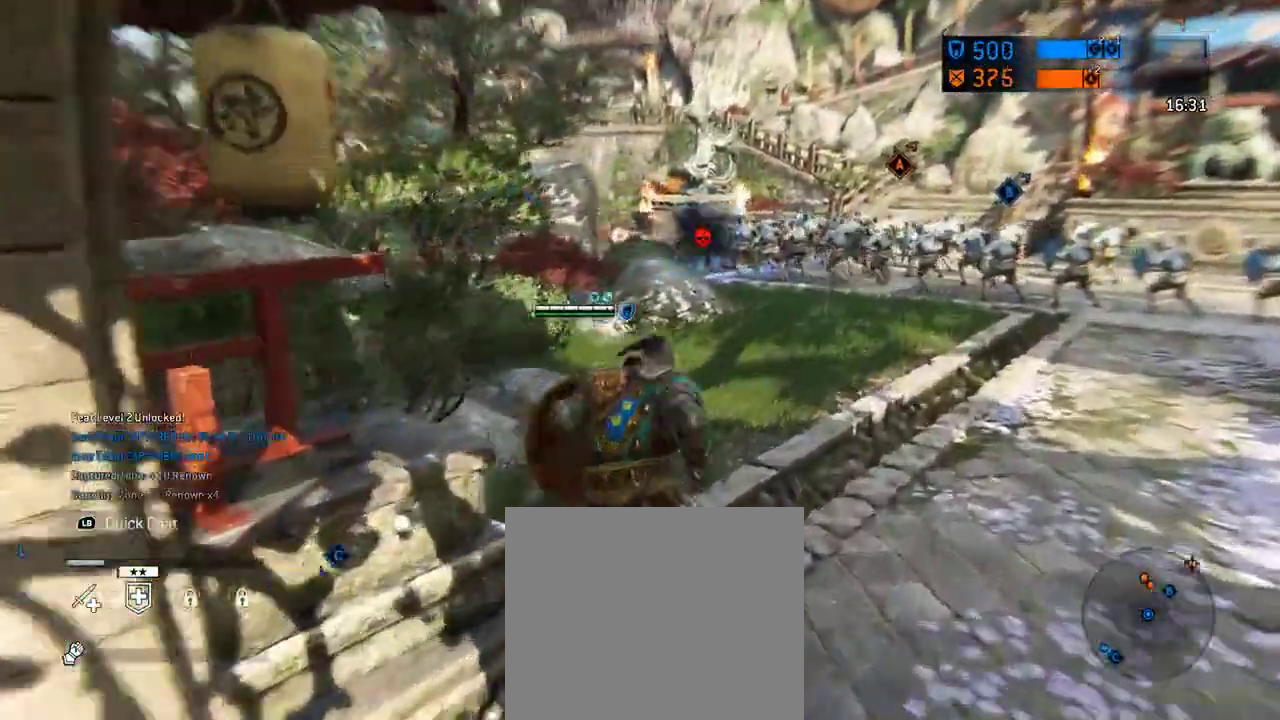
{"dt_ms": 604, "buttons": [], "left_stick": "up-right", "right_stick": "center", "events": []}
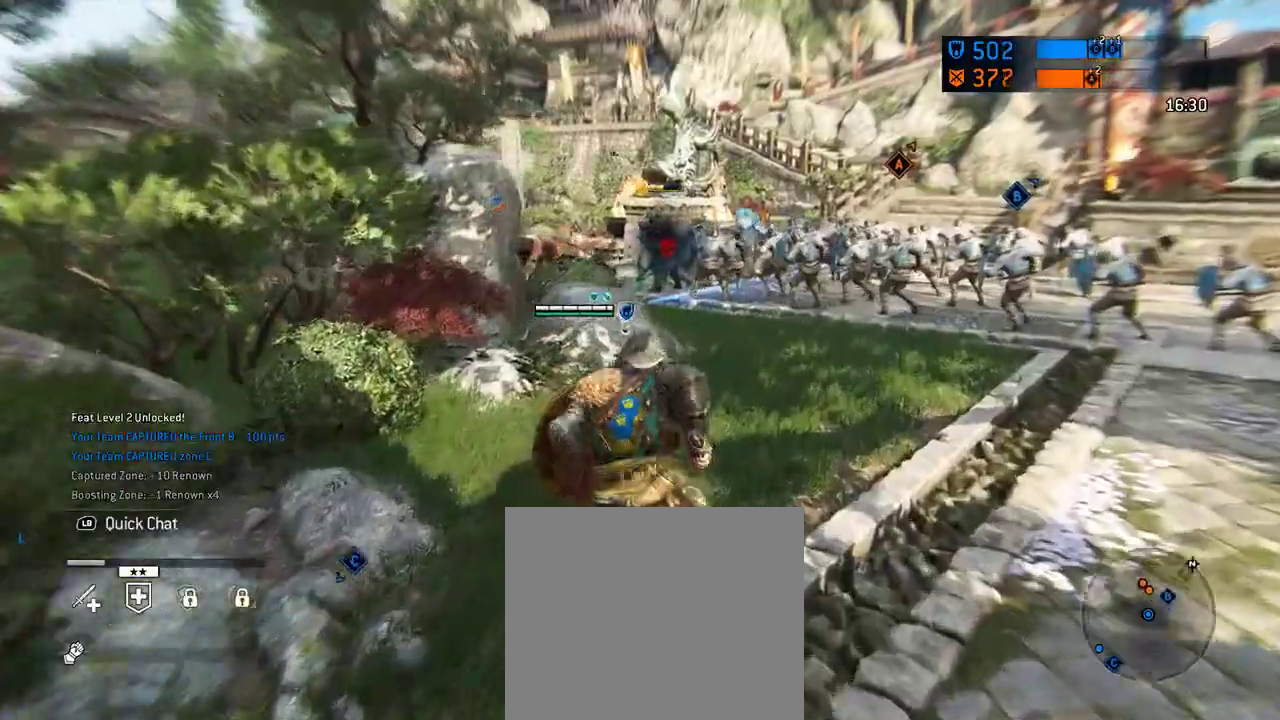
{"dt_ms": 396, "buttons": [], "left_stick": "up-right", "right_stick": "down-left", "events": [[313, "right_stick", "down-left"]]}
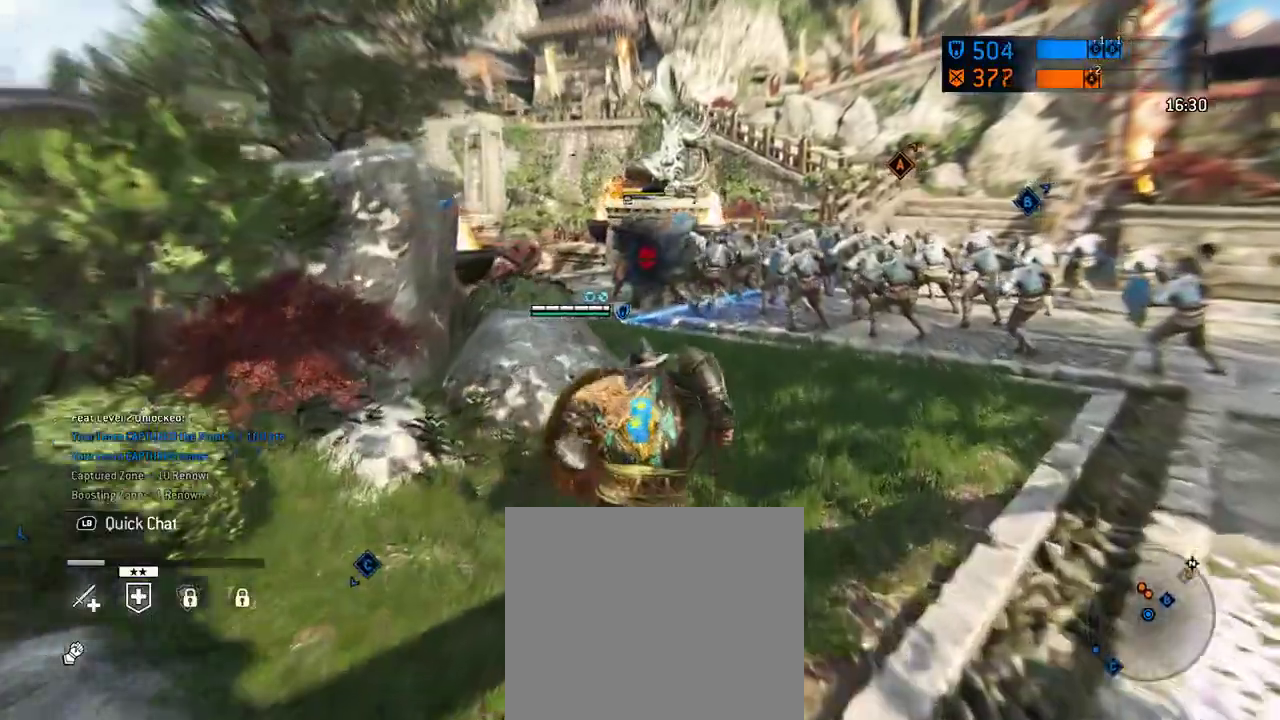
{"dt_ms": 312, "buttons": [], "left_stick": "up", "right_stick": "center", "events": [[125, "right_stick", "center"], [167, "left_stick", "up"]]}
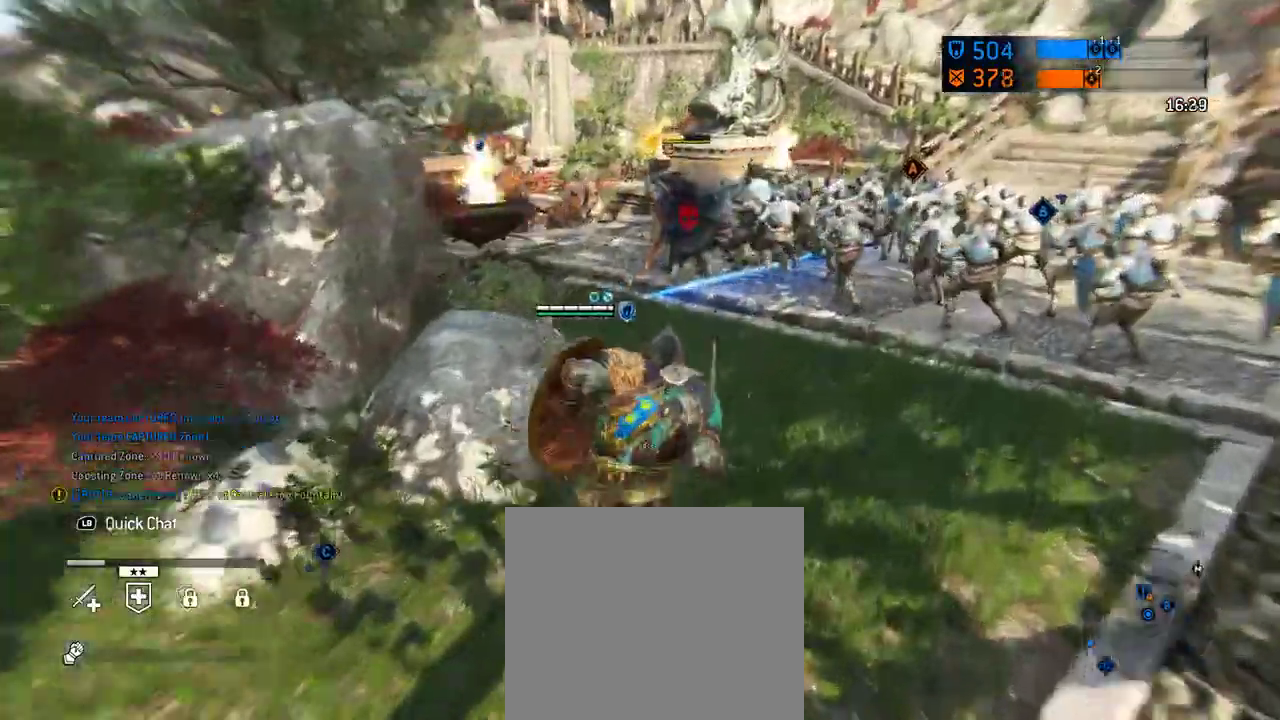
{"dt_ms": 605, "buttons": [], "left_stick": "up", "right_stick": "center", "events": []}
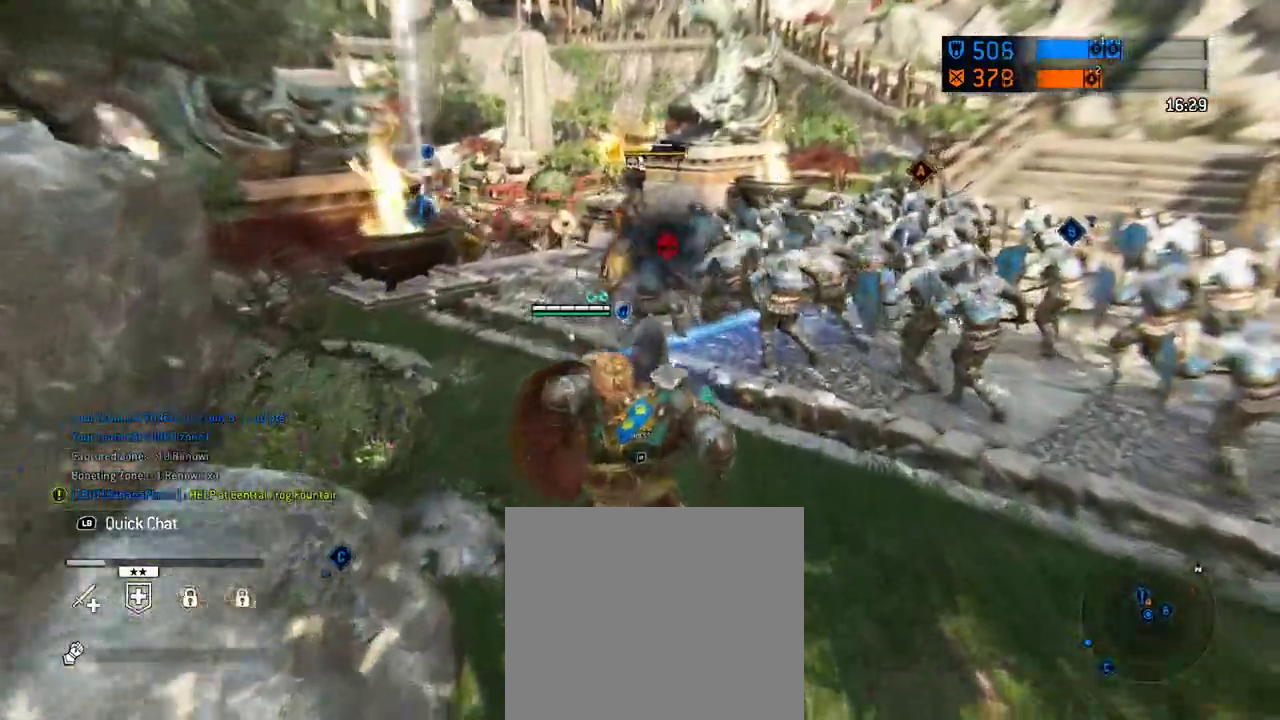
{"dt_ms": 687, "buttons": [], "left_stick": "up", "right_stick": "center"}
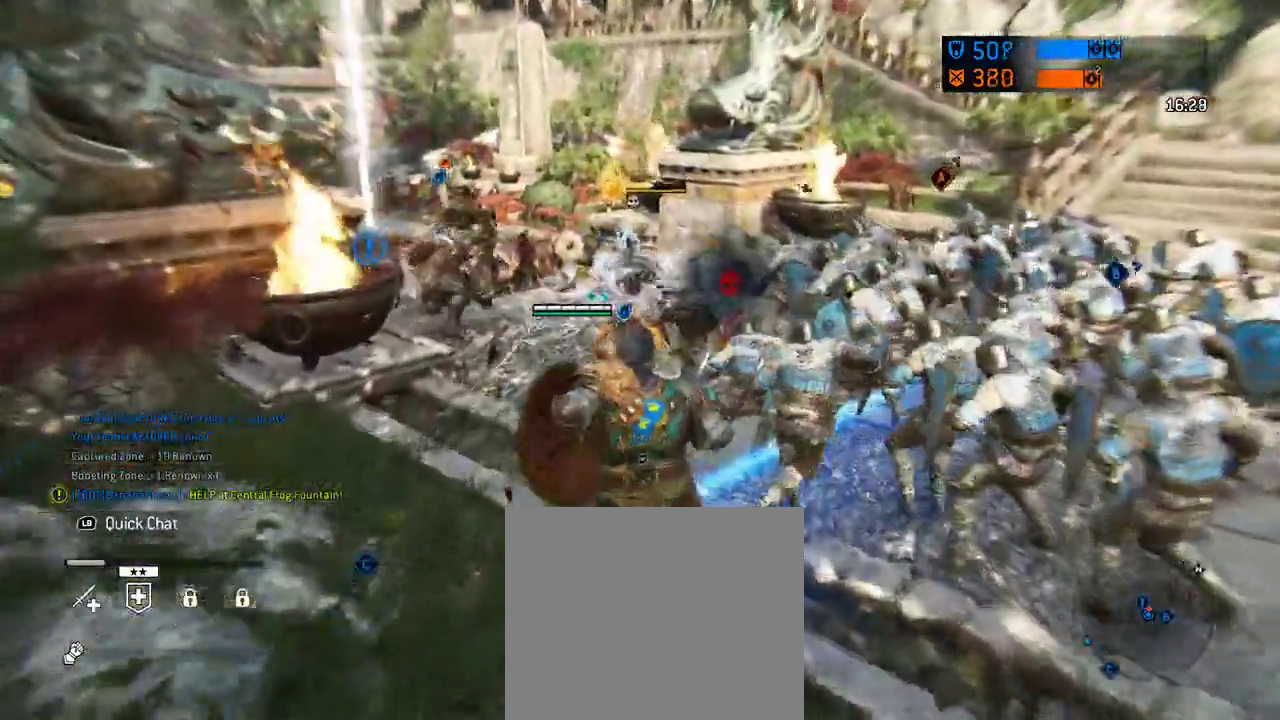
{"dt_ms": 604, "buttons": [], "left_stick": "center", "right_stick": "center", "events": [[542, "left_stick", "center"]]}
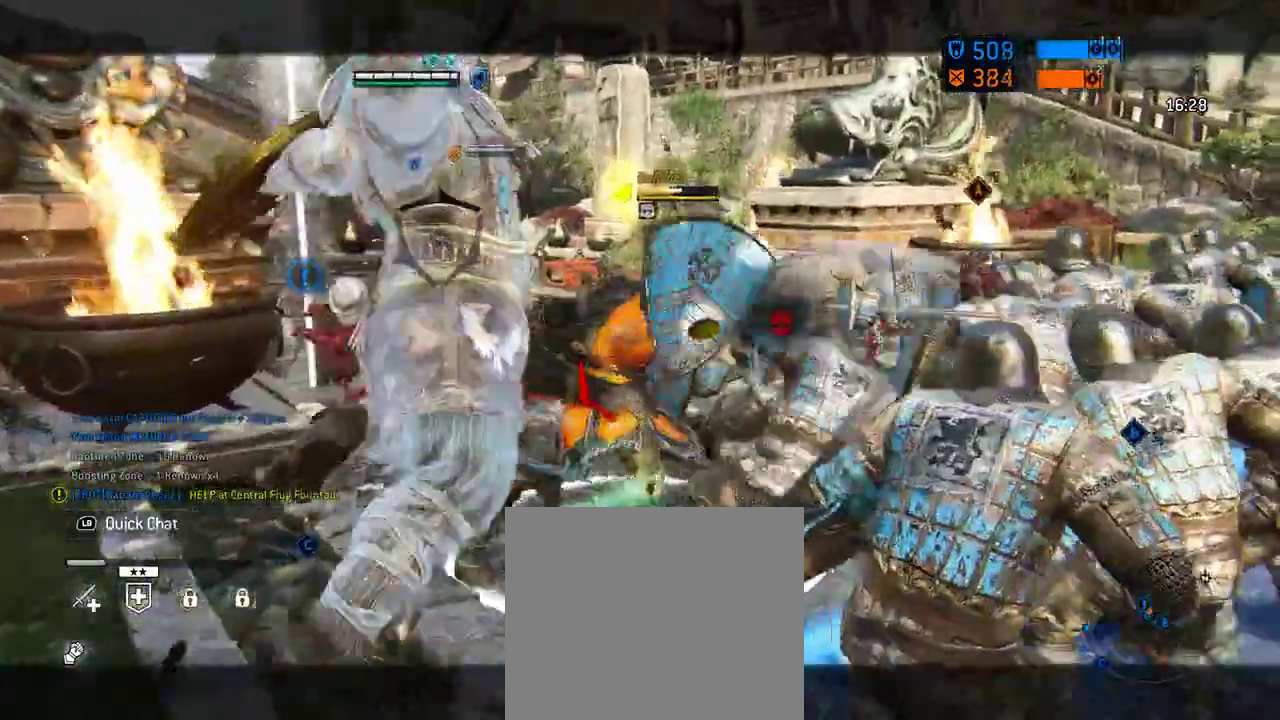
{"dt_ms": 292, "buttons": [], "left_stick": "center", "right_stick": "center", "events": []}
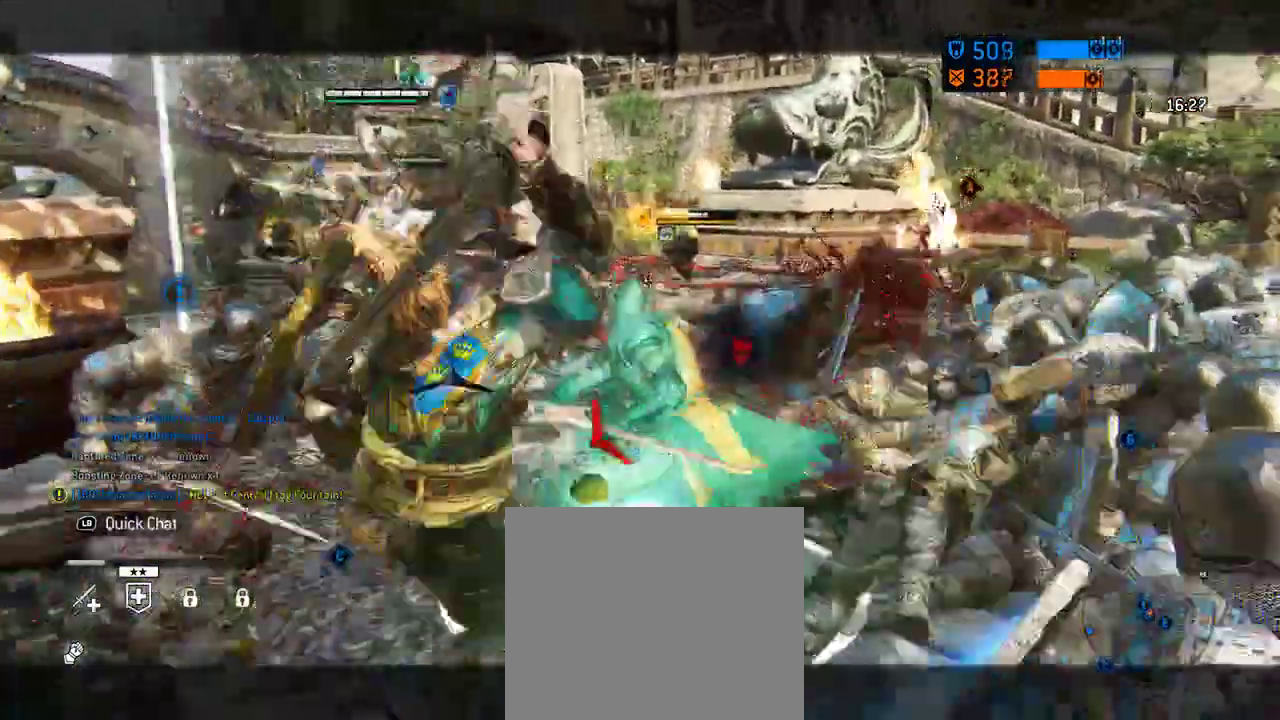
{"dt_ms": 417, "buttons": [], "left_stick": "center", "right_stick": "center", "events": [[83, "X", "down"], [271, "X", "up"]]}
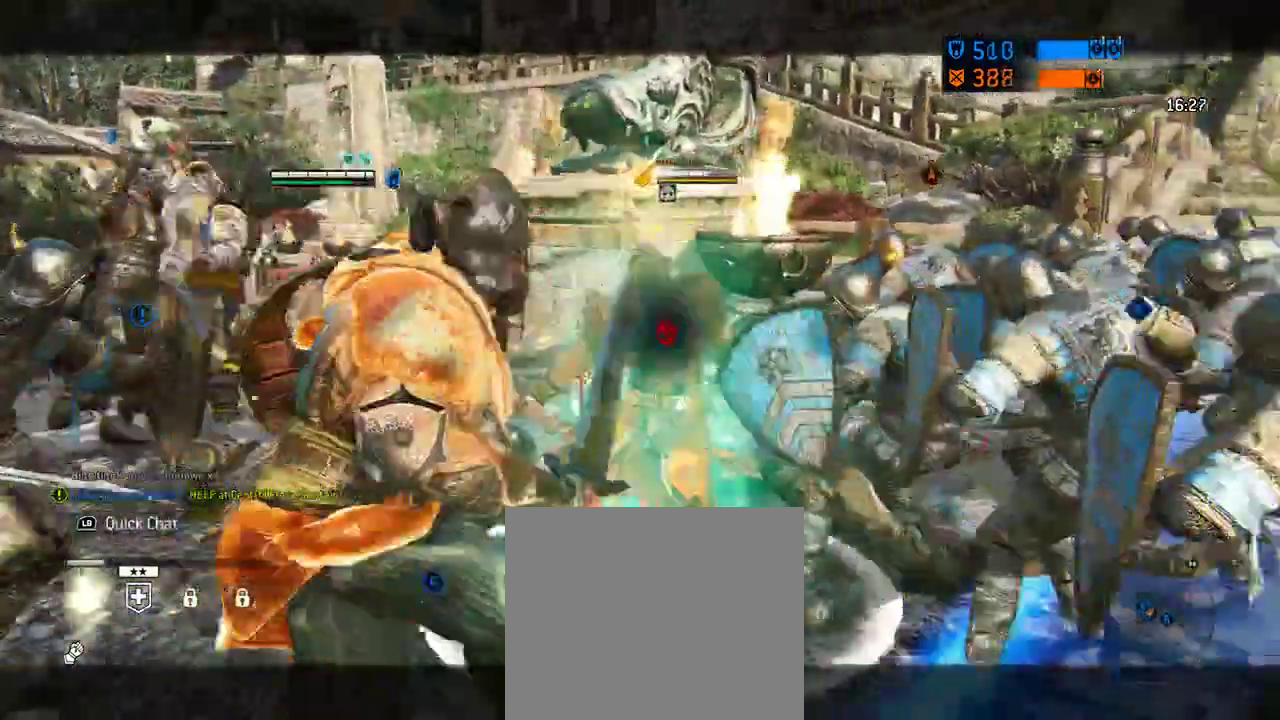
{"dt_ms": 583, "buttons": [], "left_stick": "center", "right_stick": "up-left", "events": [[250, "right_stick", "up-left"]]}
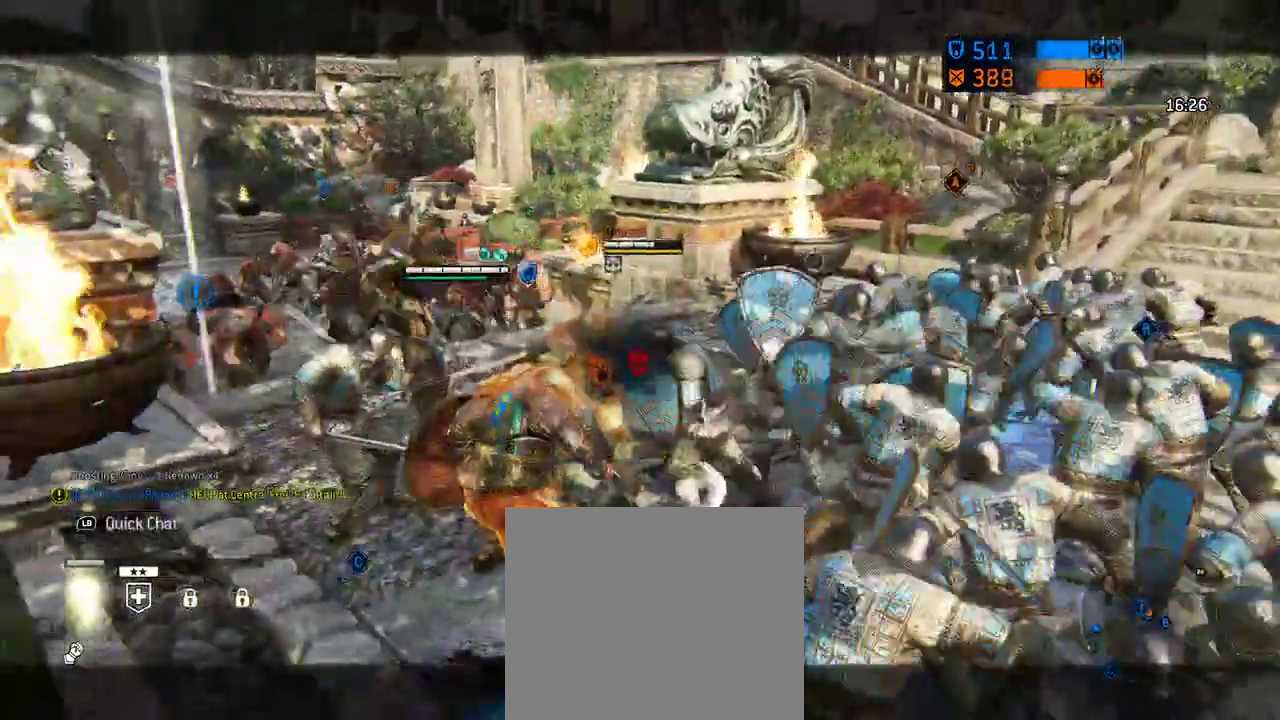
{"dt_ms": 708, "buttons": [], "left_stick": "center", "right_stick": "center", "events": [[521, "right_stick", "center"]]}
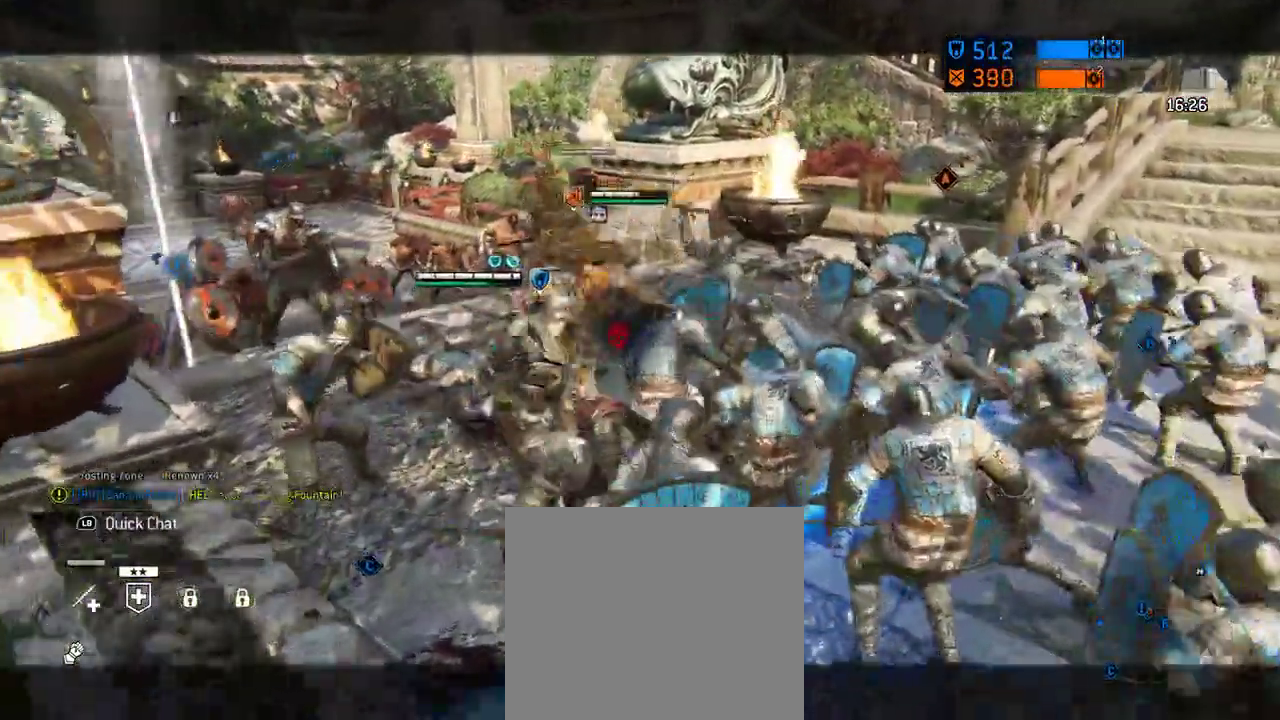
{"dt_ms": 292, "buttons": [], "left_stick": "center", "right_stick": "up-left", "events": [[209, "right_stick", "up-left"]]}
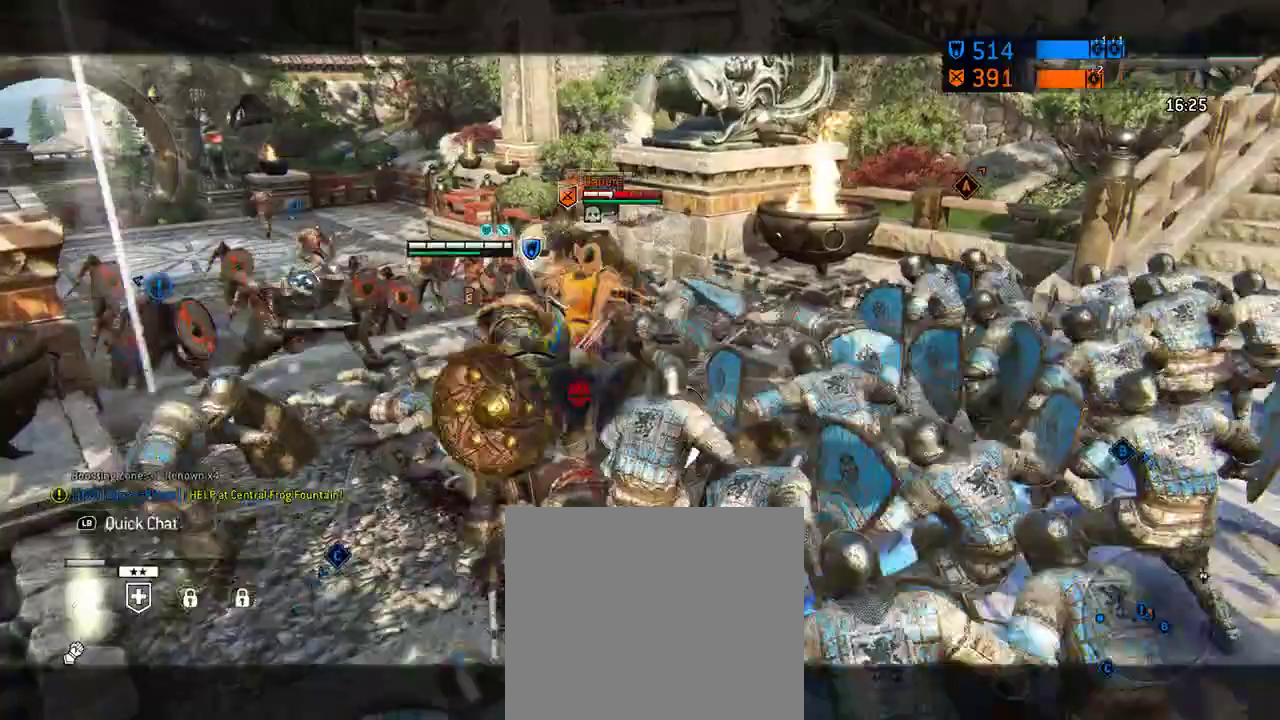
{"dt_ms": 312, "buttons": [], "left_stick": "center", "right_stick": "up-left", "events": []}
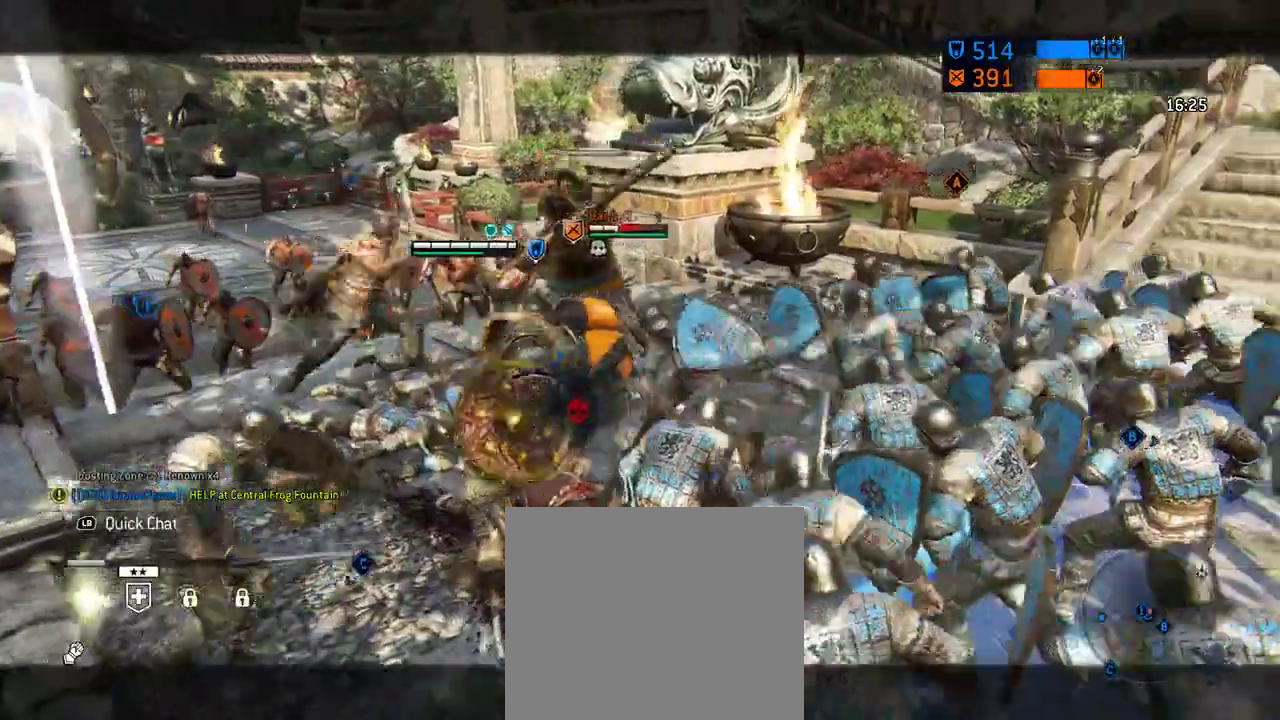
{"dt_ms": 688, "buttons": ["R1"], "left_stick": "up-right", "right_stick": "center", "events": [[167, "left_stick", "right"], [167, "right_stick", "left"], [500, "R1", "down"], [500, "right_stick", "center"], [542, "left_stick", "up-right"]]}
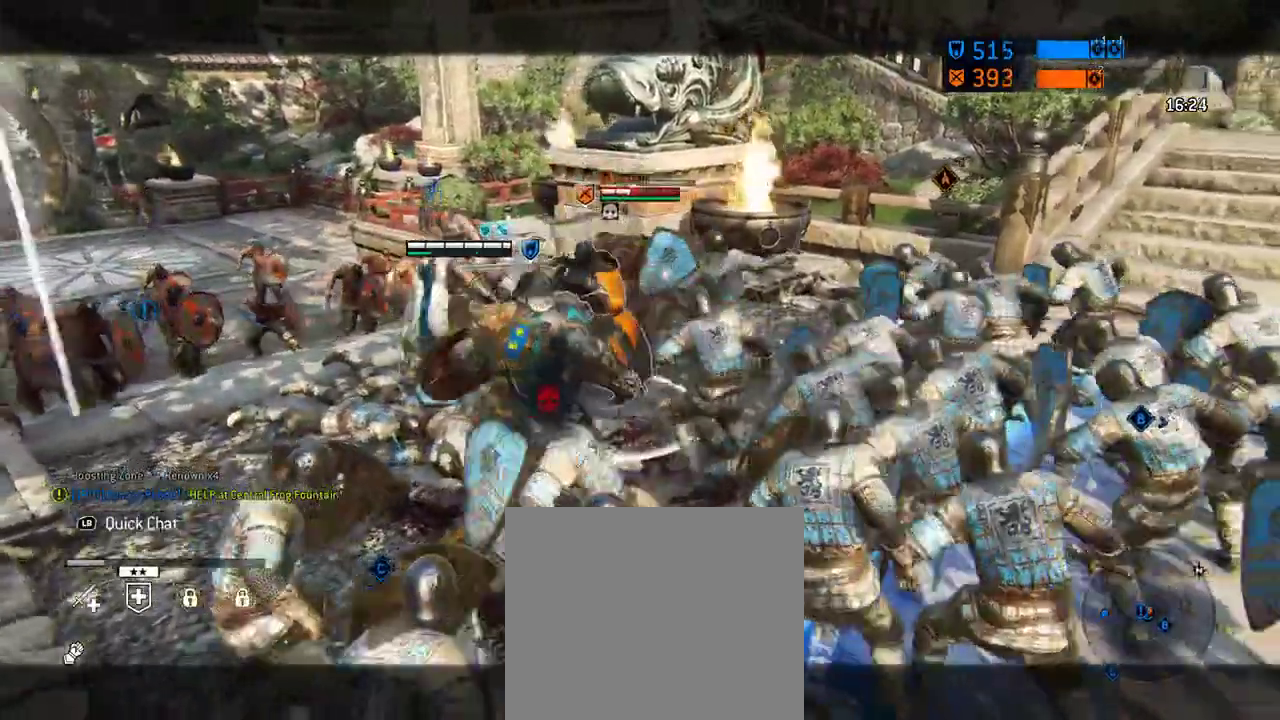
{"dt_ms": 604, "buttons": [], "left_stick": "center", "right_stick": "center", "events": [[62, "R1", "up"], [62, "left_stick", "up"], [438, "left_stick", "center"]]}
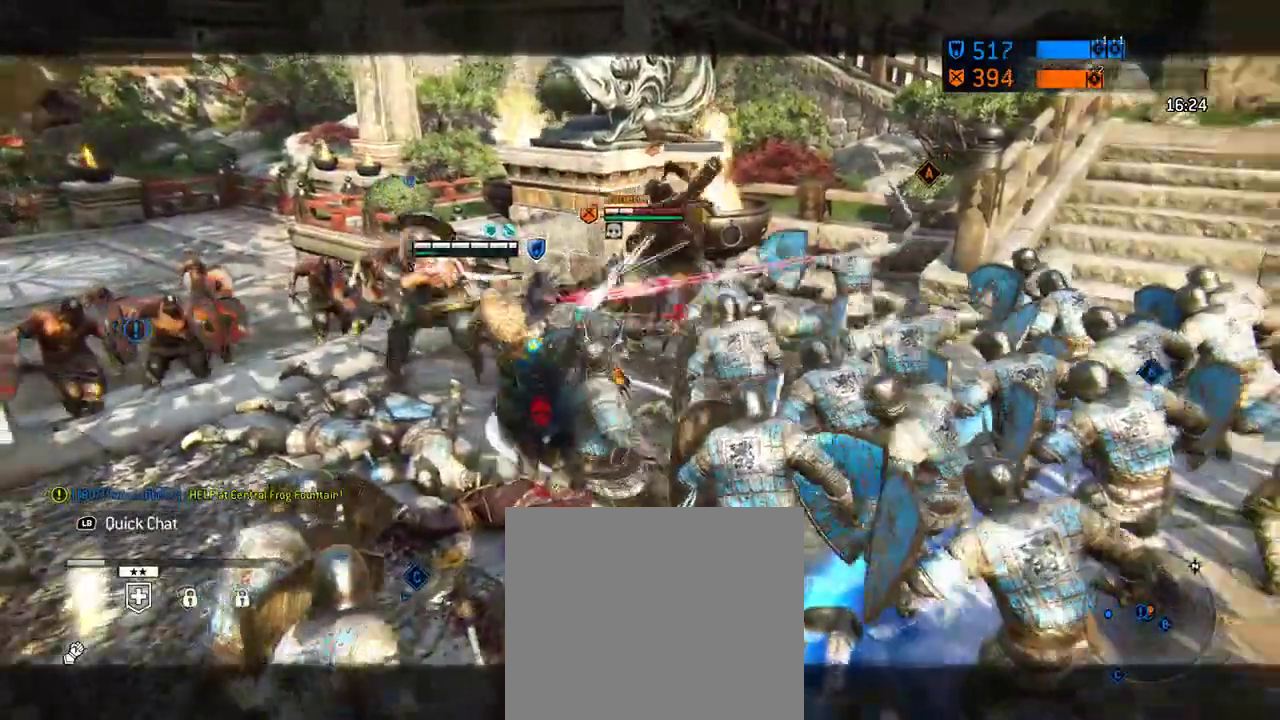
{"dt_ms": 396, "buttons": [], "left_stick": "center", "right_stick": "center", "events": []}
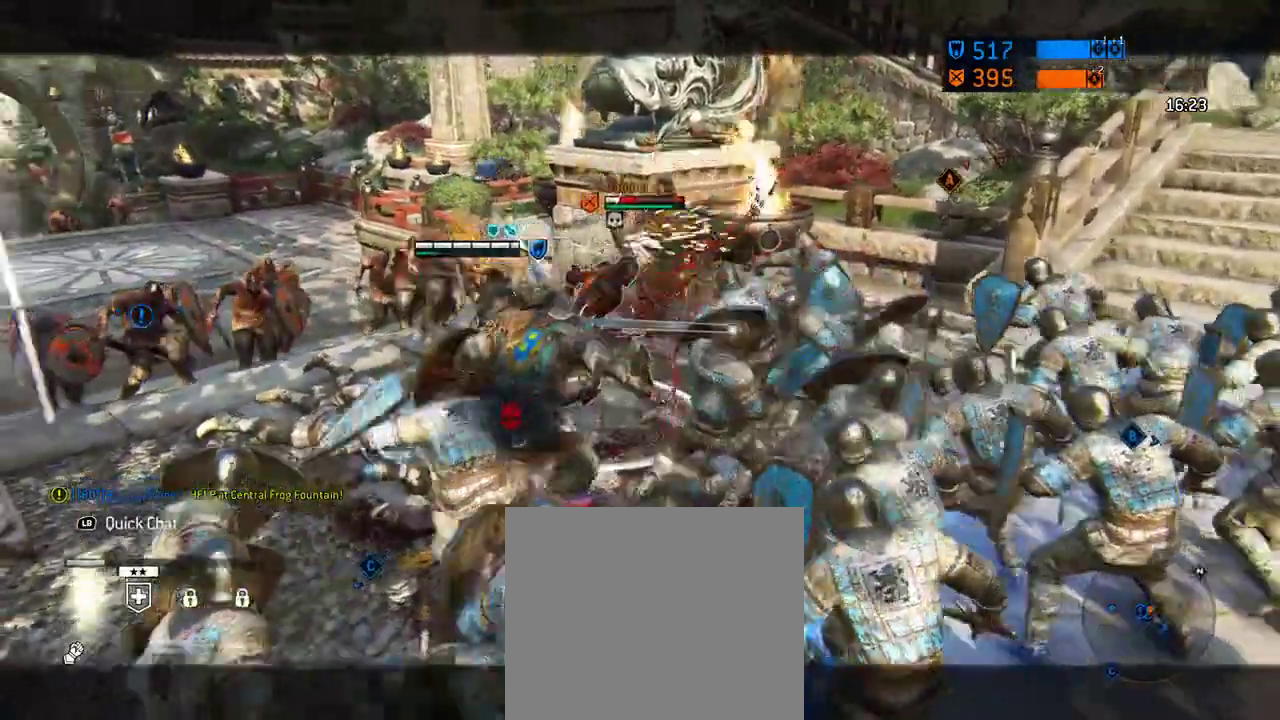
{"dt_ms": 312, "buttons": [], "left_stick": "center", "right_stick": "center", "events": []}
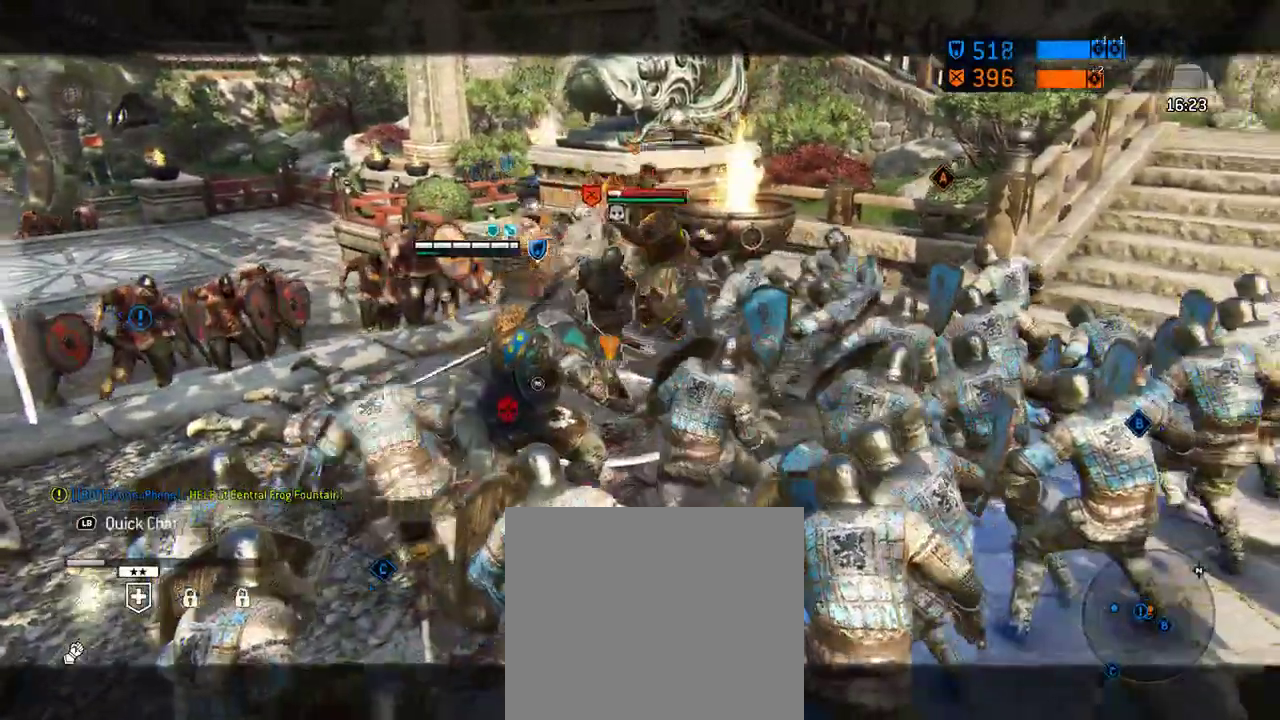
{"dt_ms": 605, "buttons": [], "left_stick": "center", "right_stick": "center", "events": []}
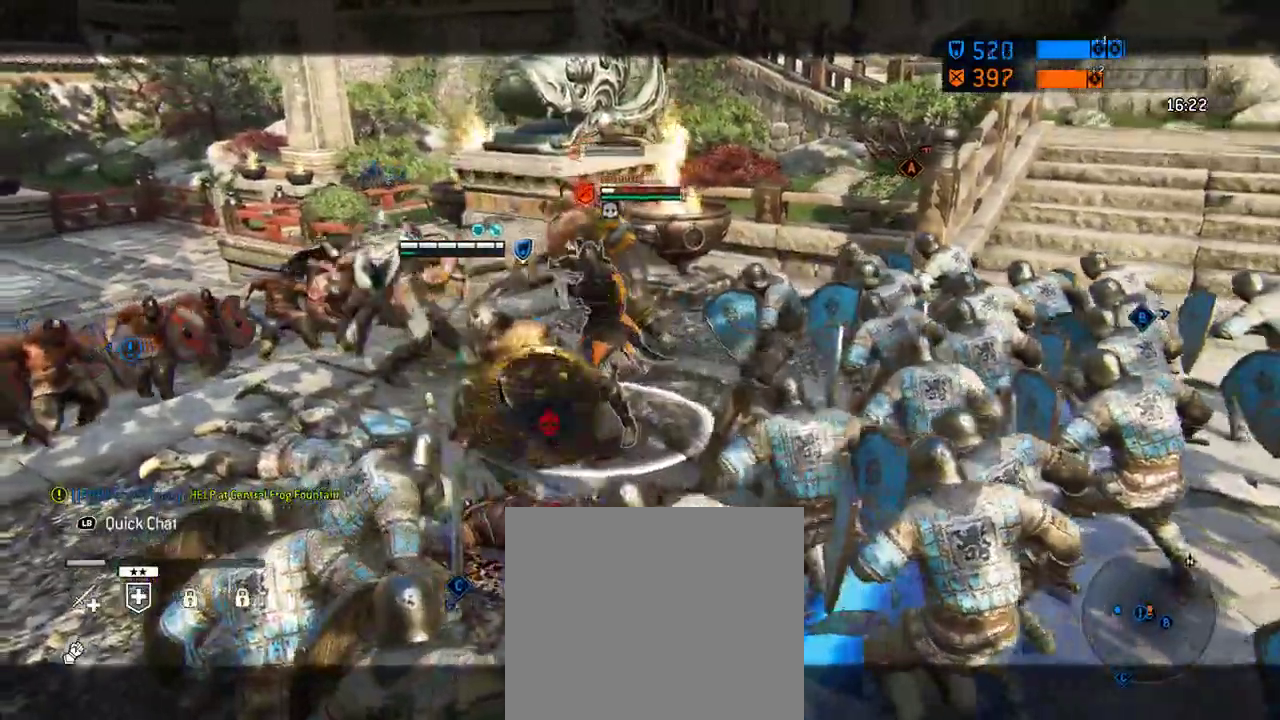
{"dt_ms": 687, "buttons": [], "left_stick": "center", "right_stick": "center", "events": [[479, "X", "down"], [687, "X", "up"]]}
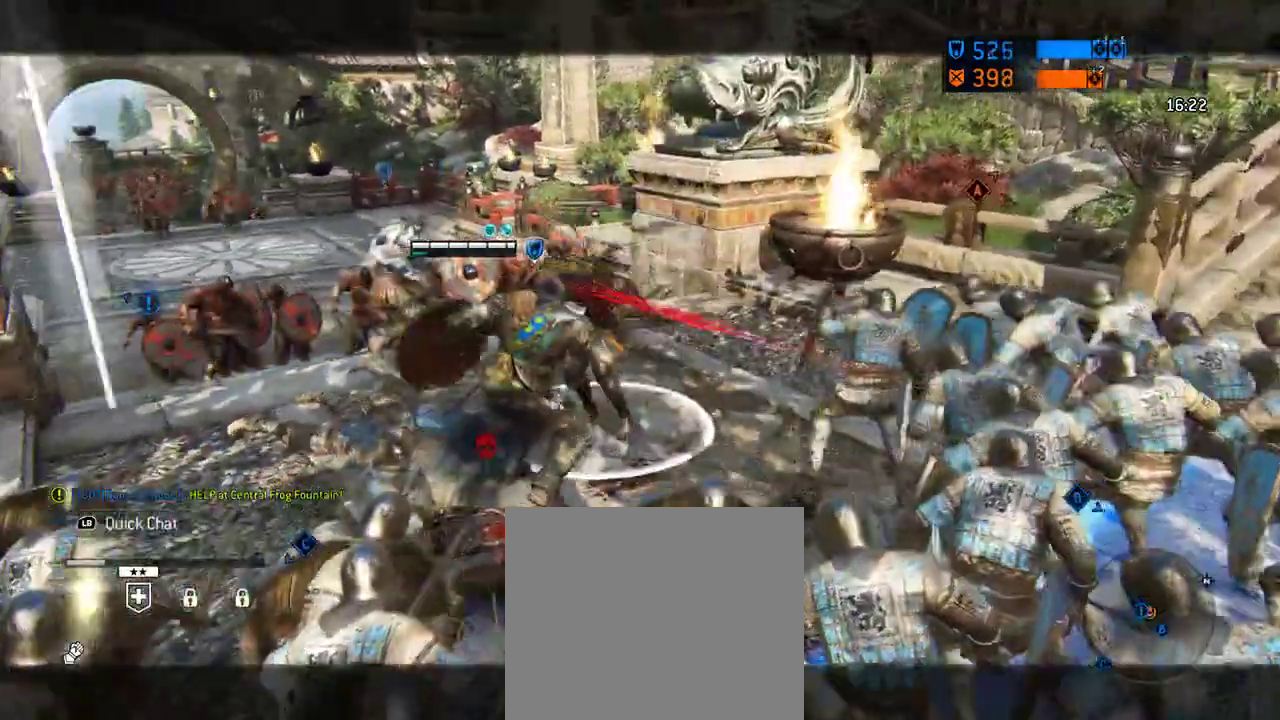
{"dt_ms": 604, "buttons": [], "left_stick": "center", "right_stick": "center", "events": [[292, "X", "down"], [375, "X", "up"]]}